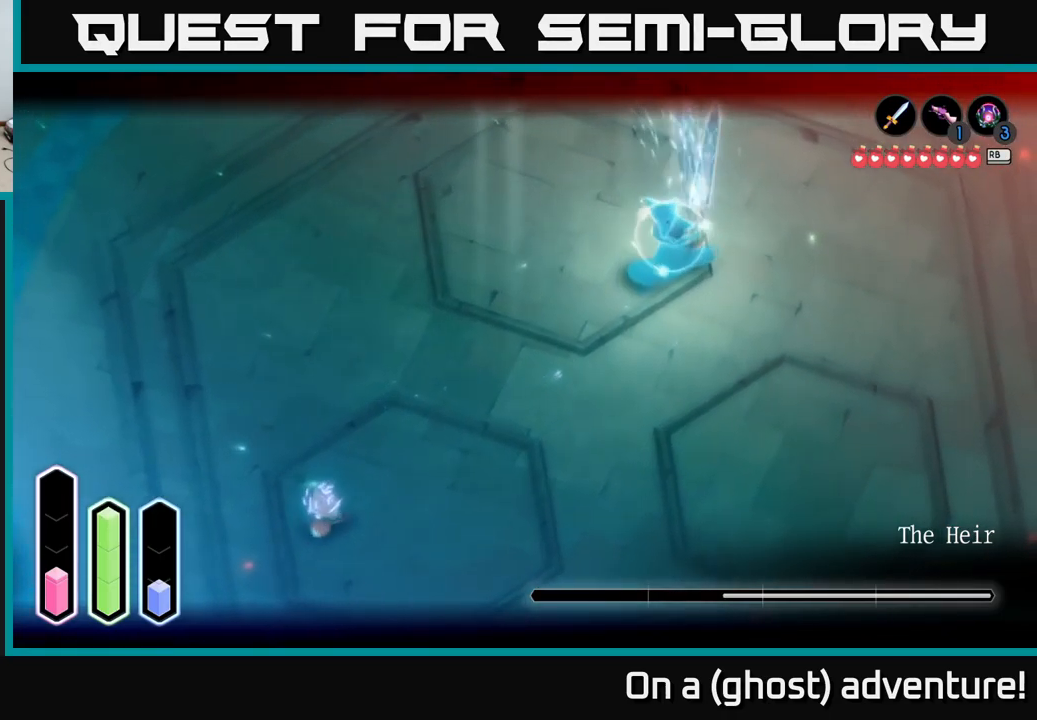
Gameplay with a controller (Xbox layout); each line is a JSON object with the inputs held at the frame after it. "events" lists button and stick changes between this image and that frame as [ms after this image, input, new state], when the widget could be followed in between.
{"buttons": ["L2"], "left_stick": "center", "right_stick": "center", "events": [[417, "left_stick", "center"]]}
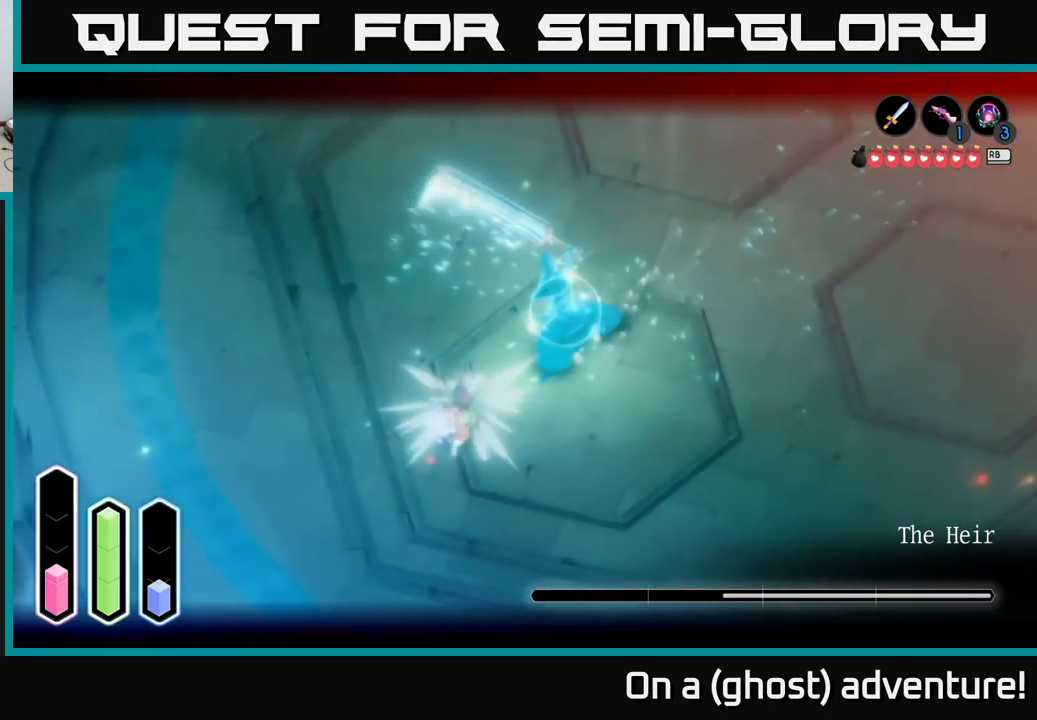
{"buttons": ["L2"], "left_stick": "up-right", "right_stick": "center", "events": [[200, "left_stick", "up-right"], [367, "X", "down"], [433, "X", "up"]]}
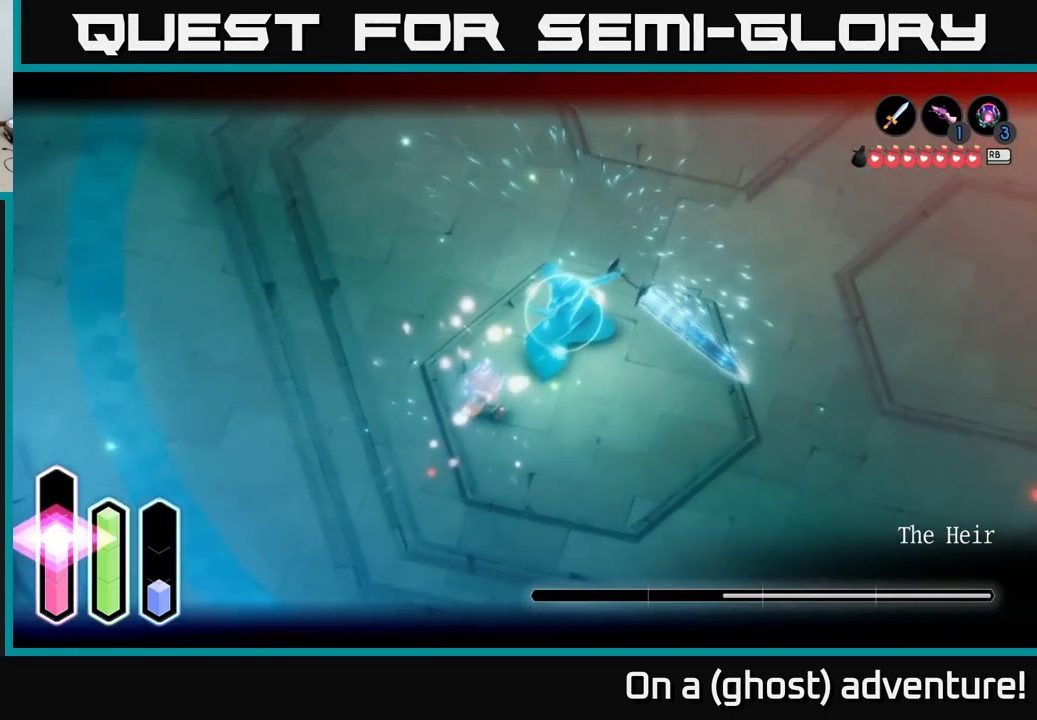
{"buttons": ["L2"], "left_stick": "up-right", "right_stick": "center", "events": [[17, "X", "down"], [100, "X", "up"], [333, "A", "down"], [416, "A", "up"]]}
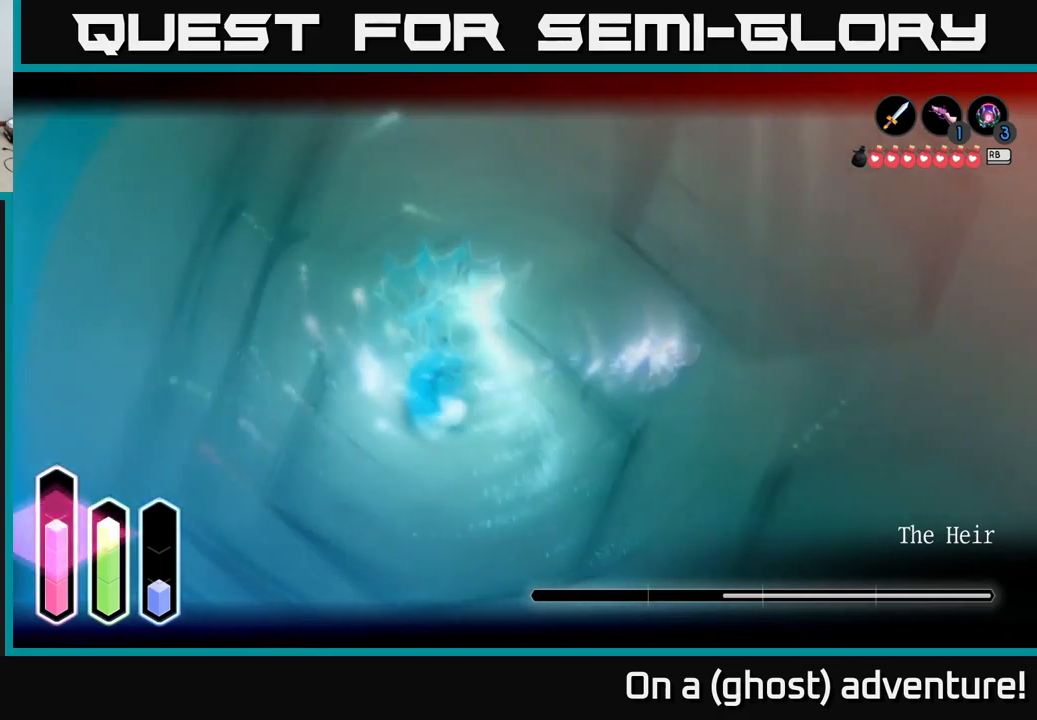
{"buttons": ["L2"], "left_stick": "left", "right_stick": "center", "events": [[184, "left_stick", "left"]]}
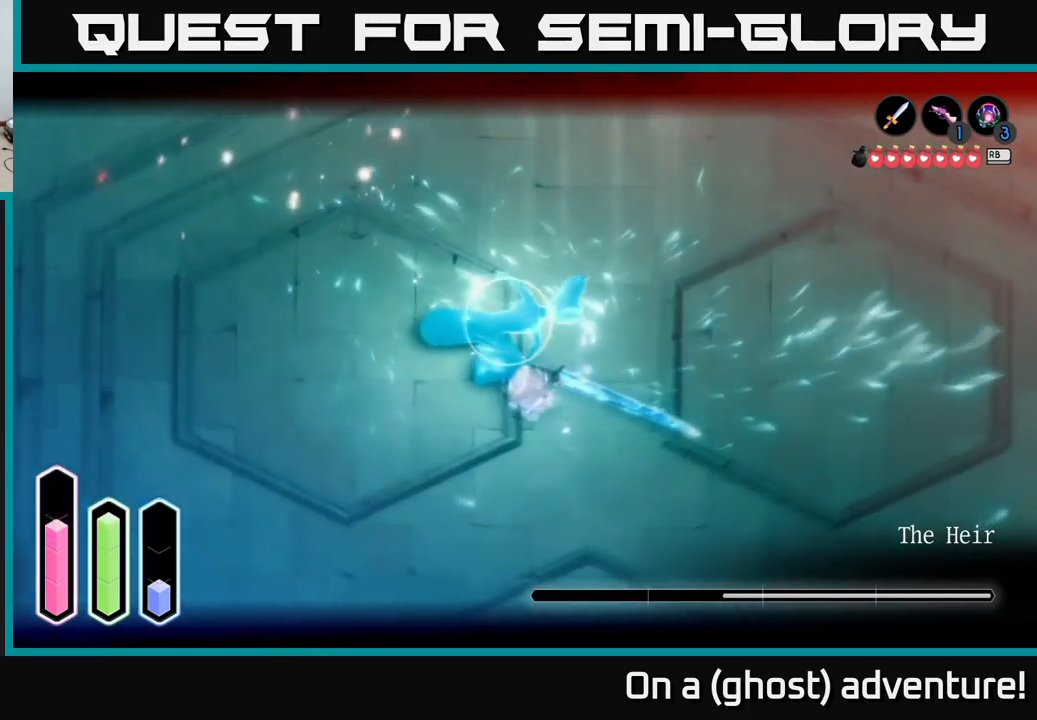
{"buttons": ["X", "L2"], "left_stick": "center", "right_stick": "center", "events": [[17, "X", "down"], [67, "left_stick", "up-left"], [84, "X", "up"], [167, "X", "down"], [200, "left_stick", "center"], [234, "X", "up"], [300, "X", "down"], [417, "X", "up"], [484, "X", "down"]]}
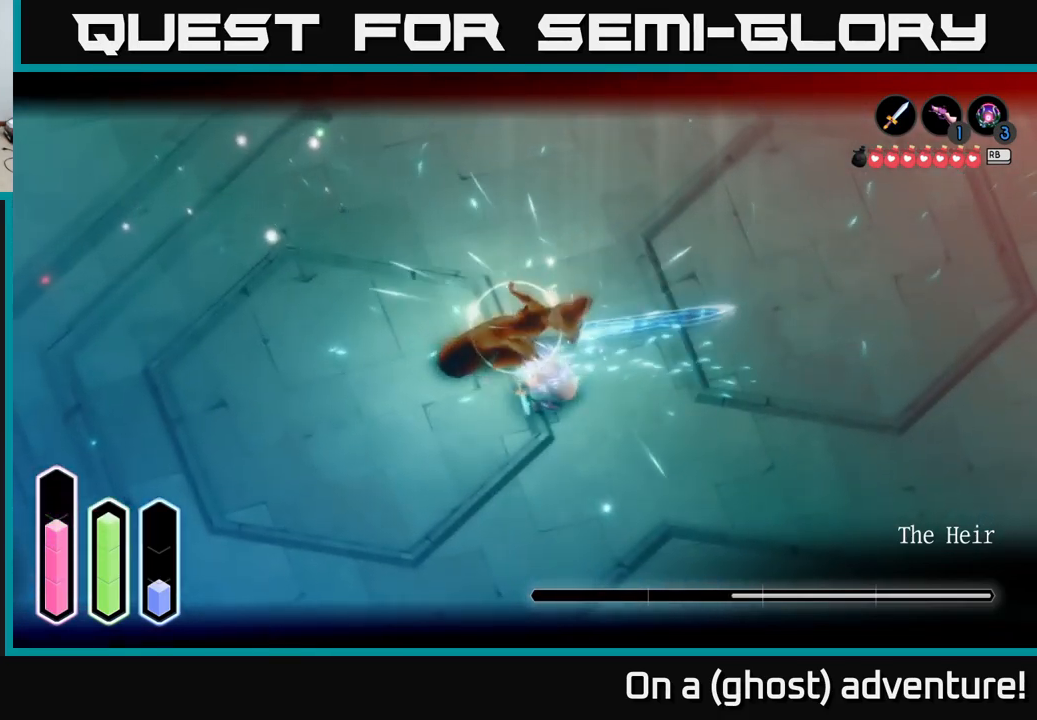
{"buttons": ["X", "L2"], "left_stick": "center", "right_stick": "center", "events": [[50, "X", "up"], [117, "X", "down"], [217, "X", "up"], [300, "X", "down"], [400, "X", "up"], [467, "X", "down"]]}
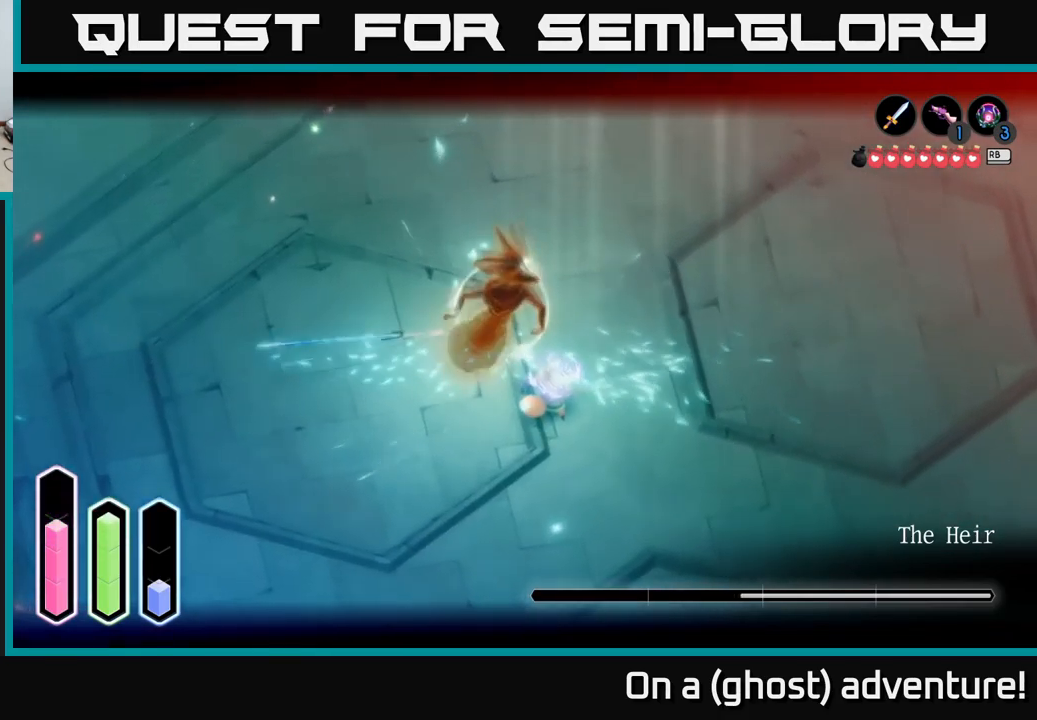
{"buttons": ["L2"], "left_stick": "center", "right_stick": "center", "events": [[67, "X", "up"], [167, "X", "down"], [267, "X", "up"]]}
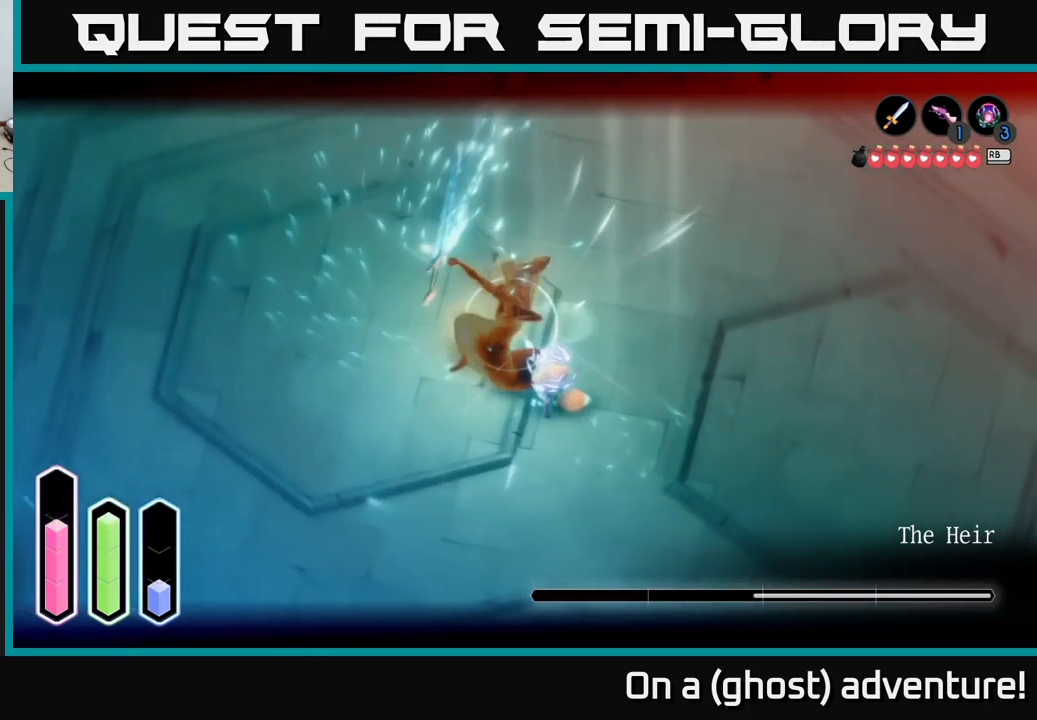
{"buttons": ["L2"], "left_stick": "up", "right_stick": "center", "events": [[117, "left_stick", "up"], [217, "A", "down"], [300, "A", "up"]]}
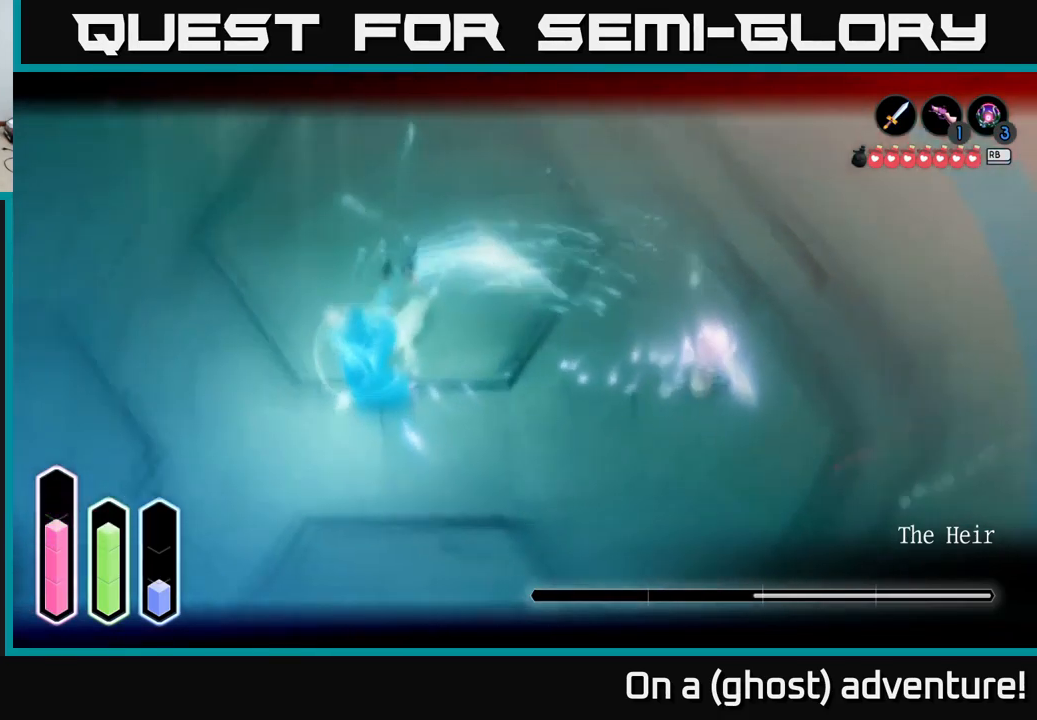
{"buttons": ["L2"], "left_stick": "up-left", "right_stick": "center", "events": [[17, "left_stick", "up-left"], [84, "A", "down"], [184, "A", "up"]]}
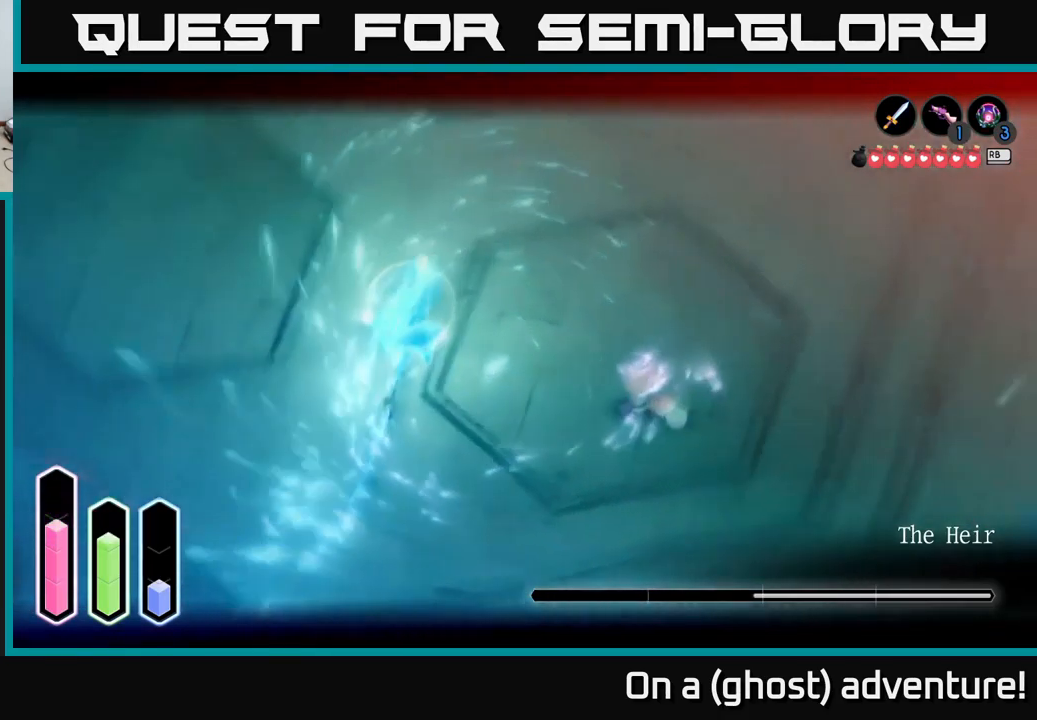
{"buttons": ["L2"], "left_stick": "center", "right_stick": "center", "events": [[67, "left_stick", "left"], [150, "A", "down"], [217, "A", "up"], [334, "Y", "down"], [384, "Y", "up"], [384, "left_stick", "center"]]}
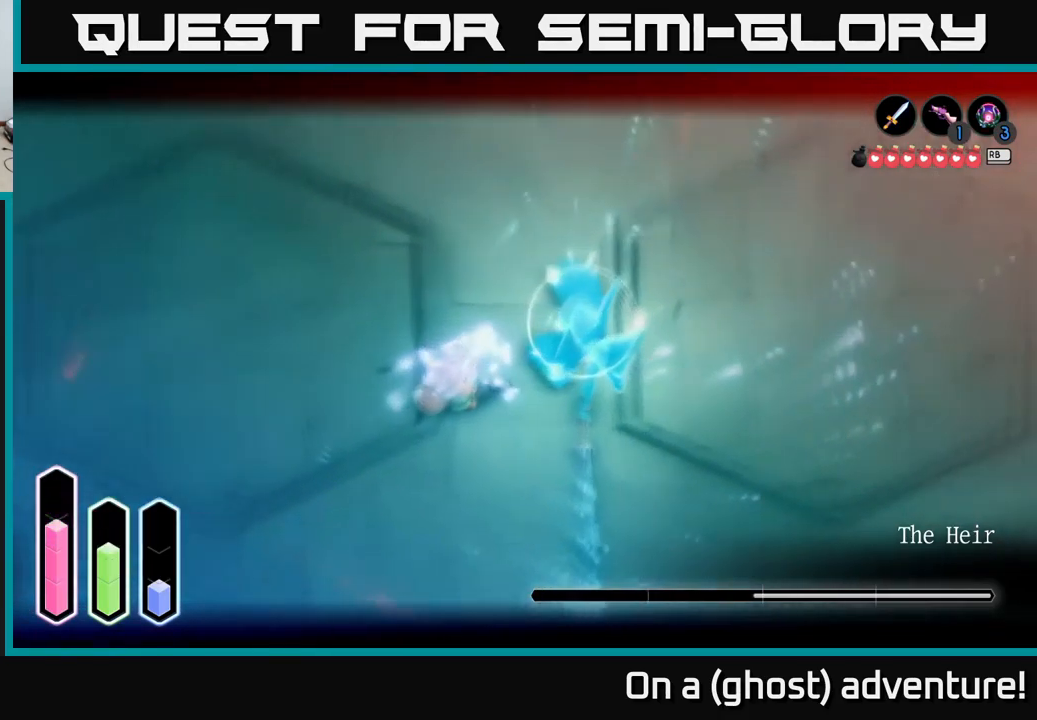
{"buttons": ["L2"], "left_stick": "center", "right_stick": "center", "events": [[67, "left_stick", "right"], [117, "left_stick", "up-right"], [484, "left_stick", "center"]]}
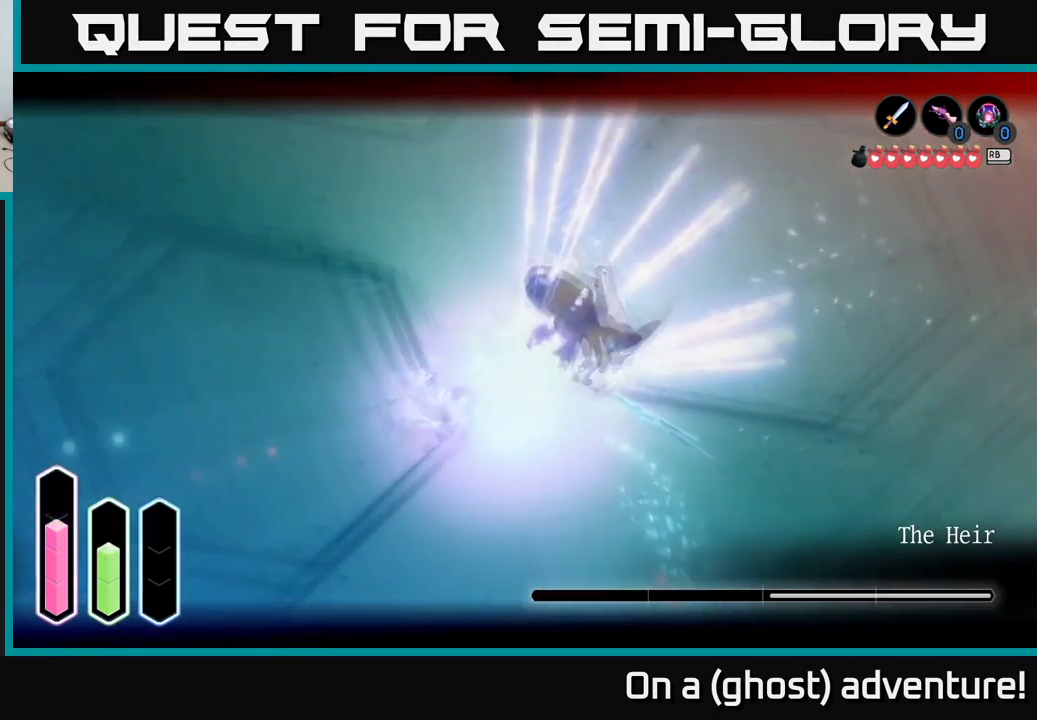
{"buttons": ["L2"], "left_stick": "up-right", "right_stick": "center", "events": [[267, "left_stick", "up-right"]]}
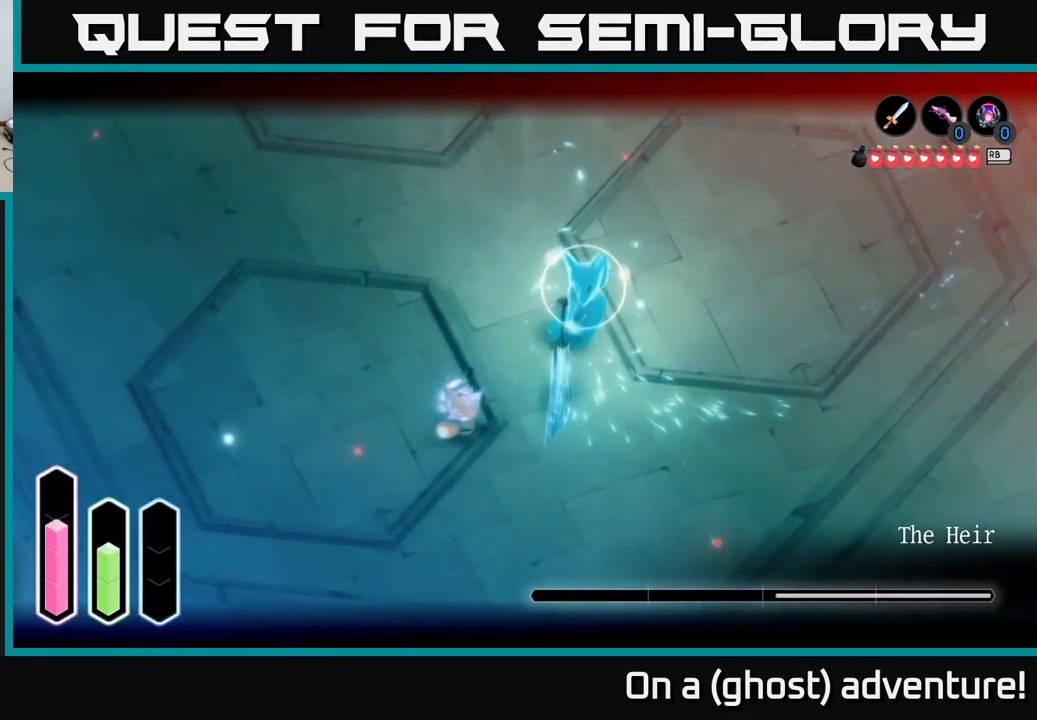
{"buttons": ["X", "L2"], "left_stick": "up-right", "right_stick": "center", "events": [[267, "X", "down"], [367, "X", "up"], [434, "X", "down"]]}
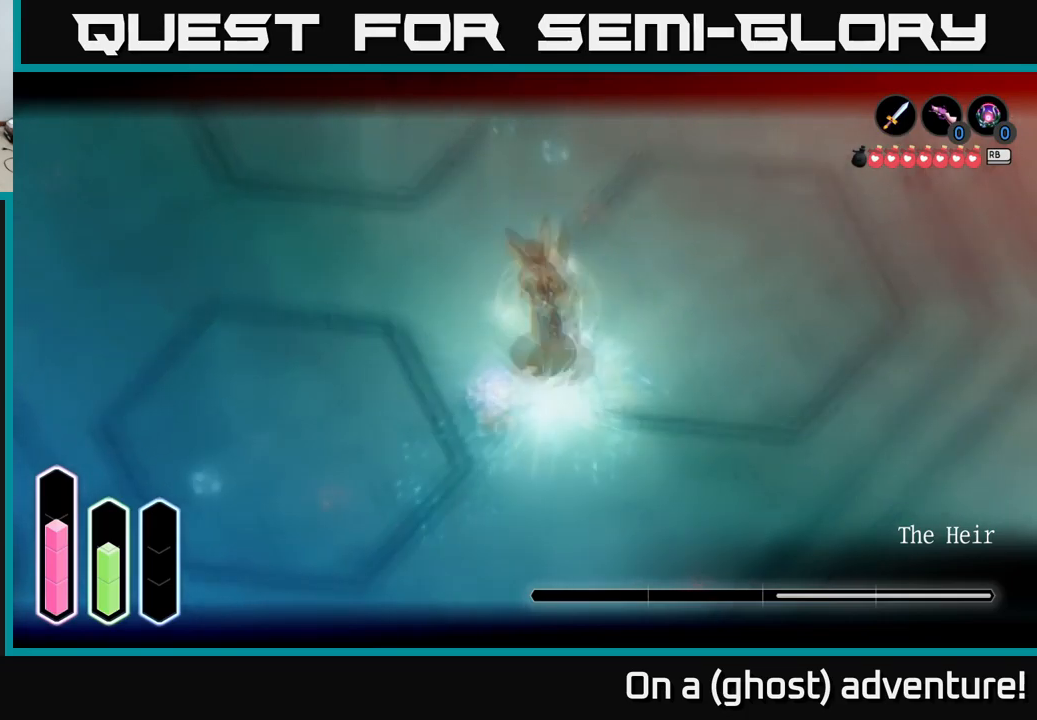
{"buttons": ["L2"], "left_stick": "center", "right_stick": "center", "events": [[16, "X", "up"], [83, "X", "down"], [183, "X", "up"], [250, "X", "down"], [300, "left_stick", "center"], [350, "X", "up"], [416, "X", "down"], [500, "X", "up"]]}
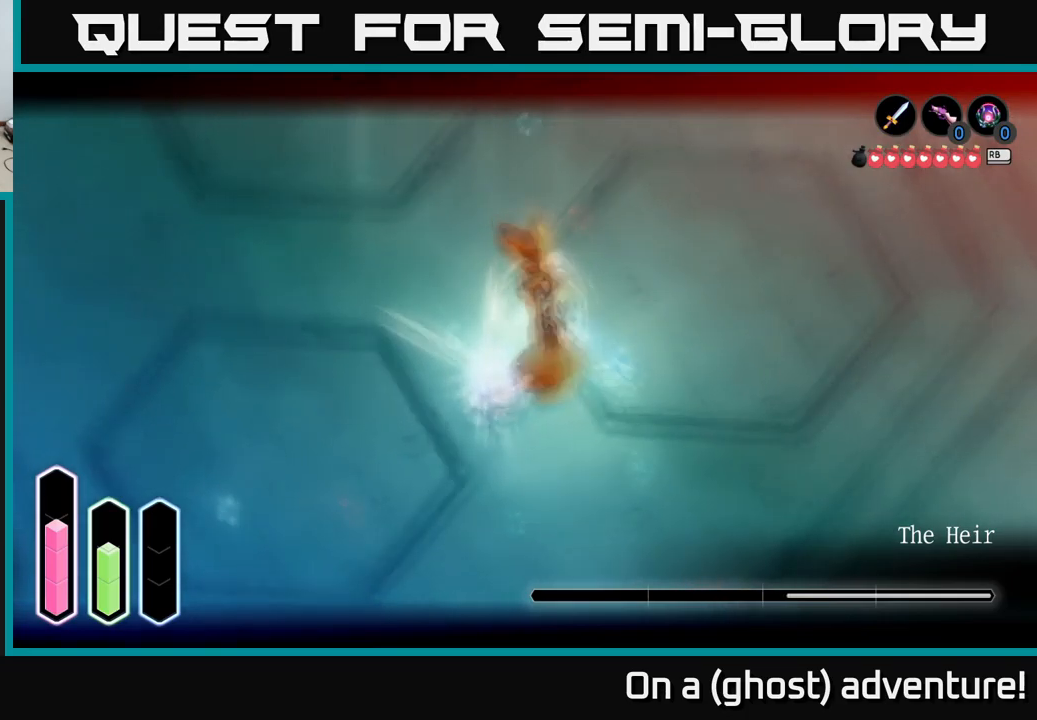
{"buttons": ["X", "L2"], "left_stick": "center", "right_stick": "center", "events": [[83, "X", "down"], [216, "X", "up"], [266, "X", "down"], [366, "X", "up"], [433, "X", "down"]]}
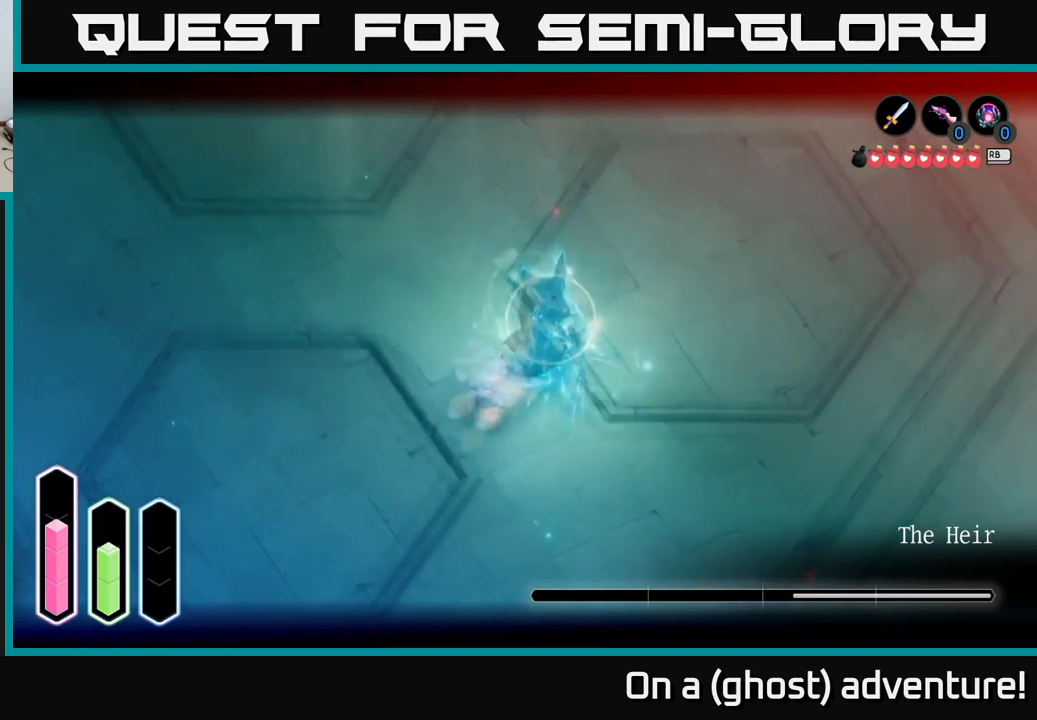
{"buttons": ["L2"], "left_stick": "down-left", "right_stick": "center", "events": [[66, "X", "up"], [150, "left_stick", "left"], [233, "A", "down"], [300, "A", "up"], [350, "left_stick", "down-left"], [383, "A", "down"], [466, "A", "up"]]}
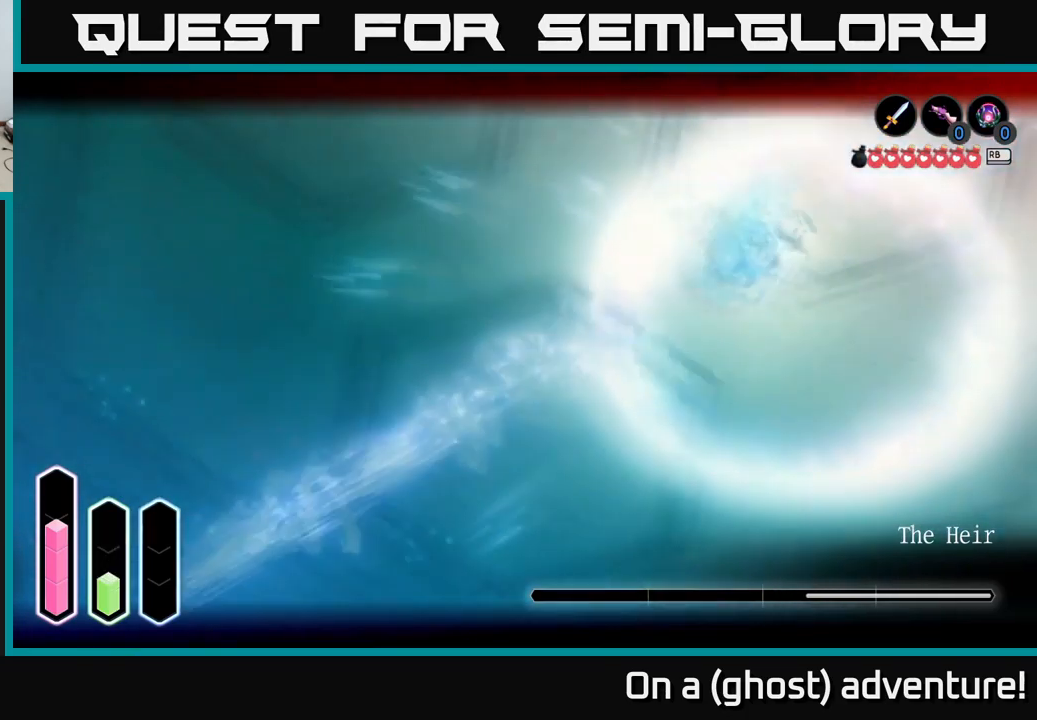
{"buttons": ["L2"], "left_stick": "down-left", "right_stick": "center", "events": [[33, "A", "down"], [100, "A", "up"]]}
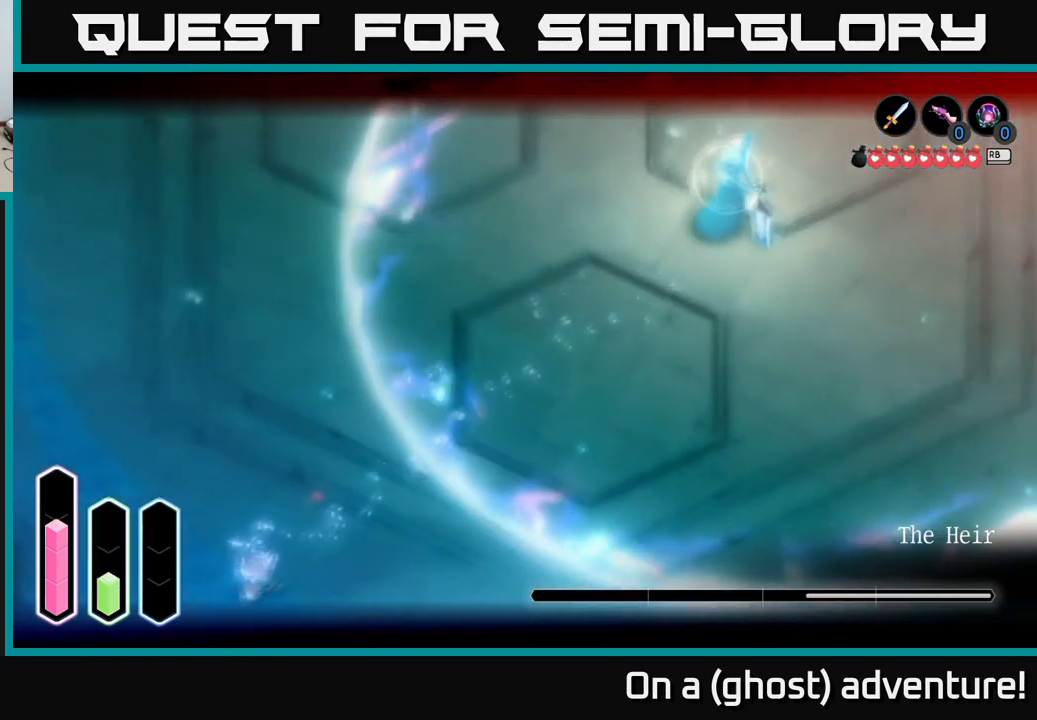
{"buttons": ["L2"], "left_stick": "down-right", "right_stick": "center", "events": [[16, "left_stick", "up-right"], [116, "A", "down"], [216, "A", "up"], [433, "left_stick", "down-right"]]}
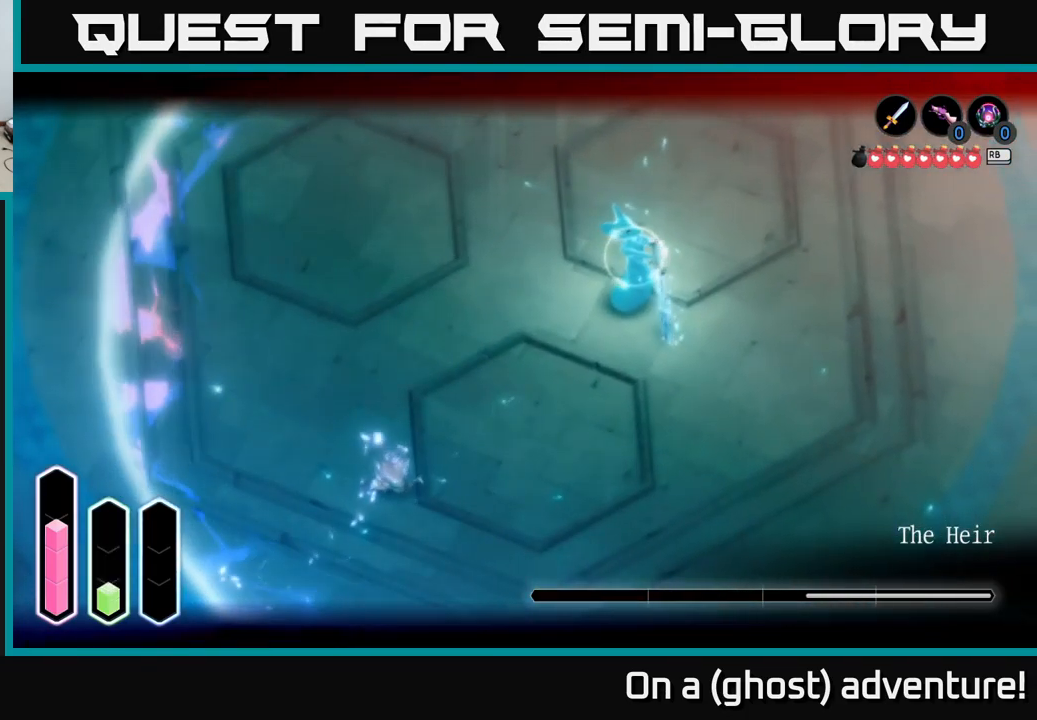
{"buttons": ["L2"], "left_stick": "right", "right_stick": "center", "events": [[100, "left_stick", "right"]]}
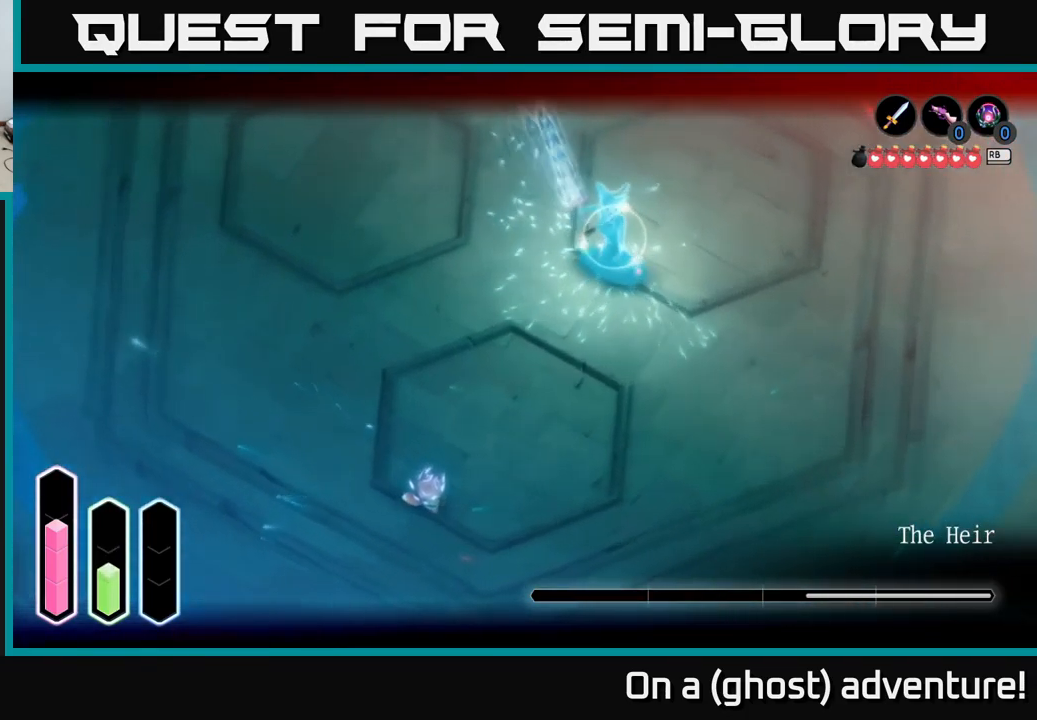
{"buttons": ["L2"], "left_stick": "down-right", "right_stick": "center", "events": [[183, "left_stick", "down-right"]]}
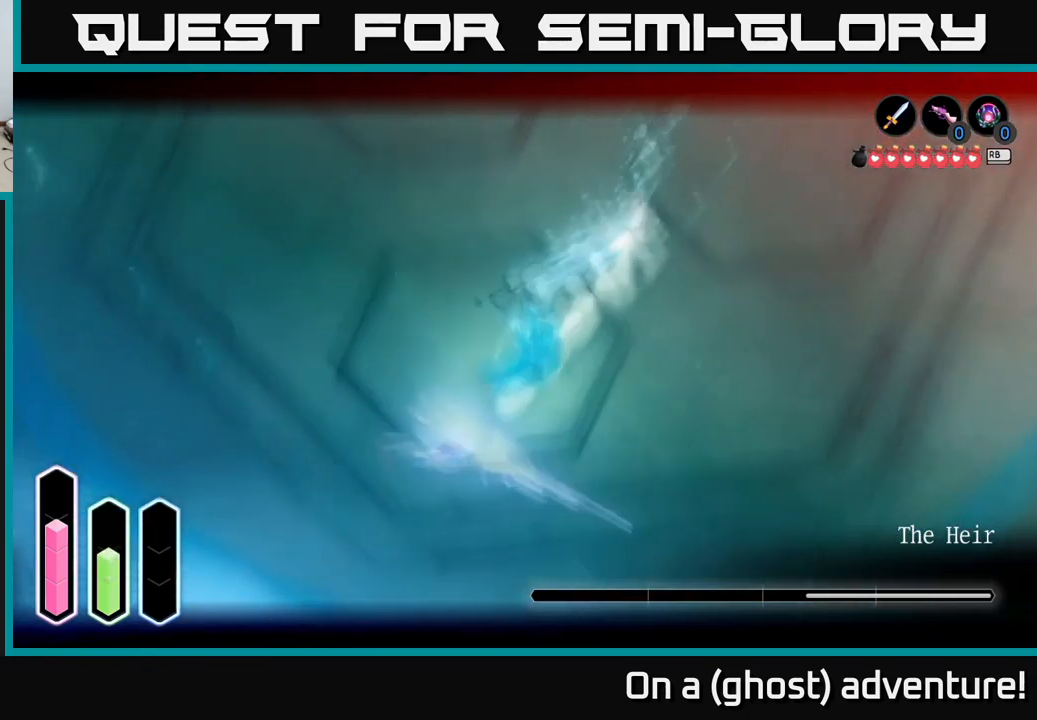
{"buttons": ["L2"], "left_stick": "right", "right_stick": "center", "events": [[16, "A", "down"], [83, "A", "up"], [83, "left_stick", "right"]]}
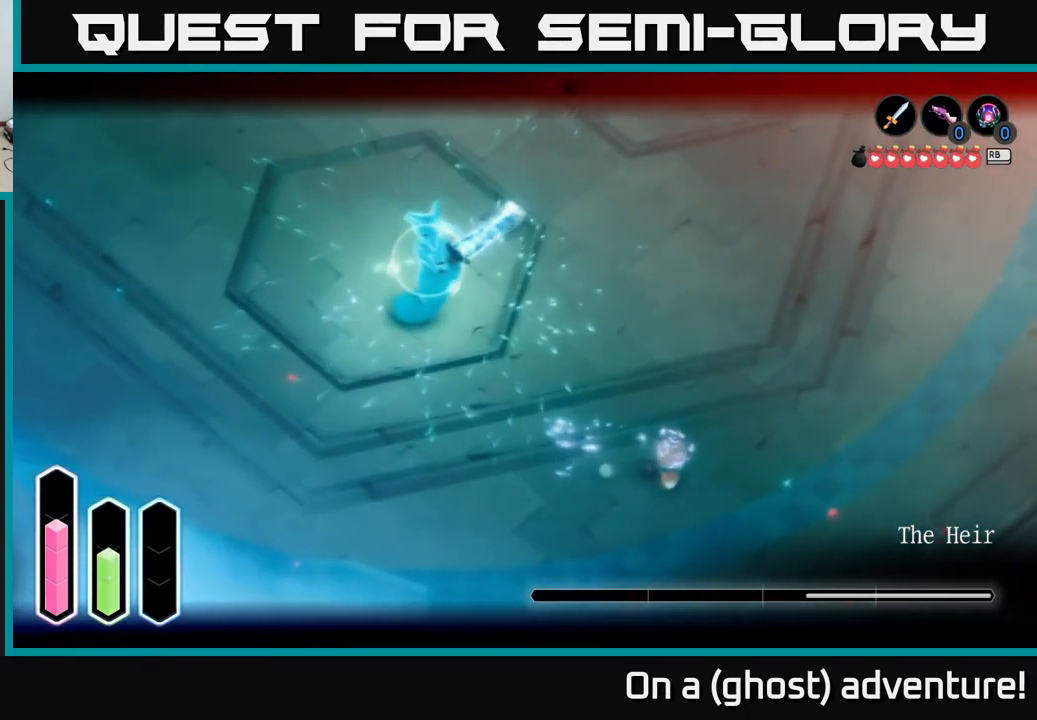
{"buttons": ["L2"], "left_stick": "up-right", "right_stick": "center", "events": [[183, "left_stick", "up-right"]]}
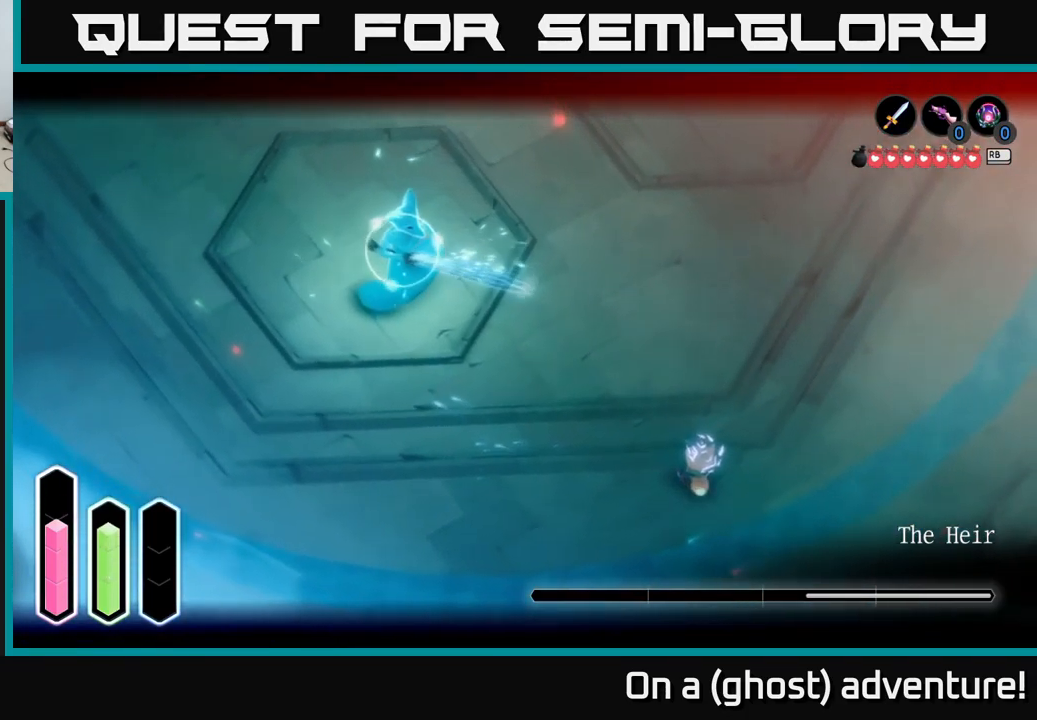
{"buttons": ["L2"], "left_stick": "up", "right_stick": "center", "events": [[283, "left_stick", "up"]]}
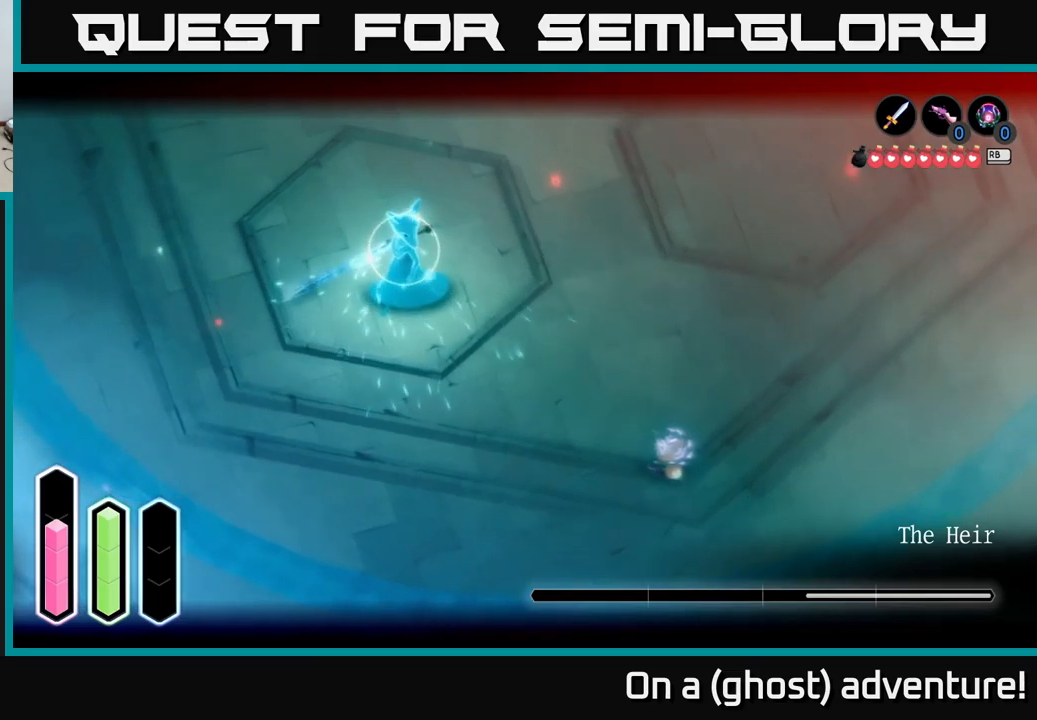
{"buttons": ["L2"], "left_stick": "up", "right_stick": "center", "events": []}
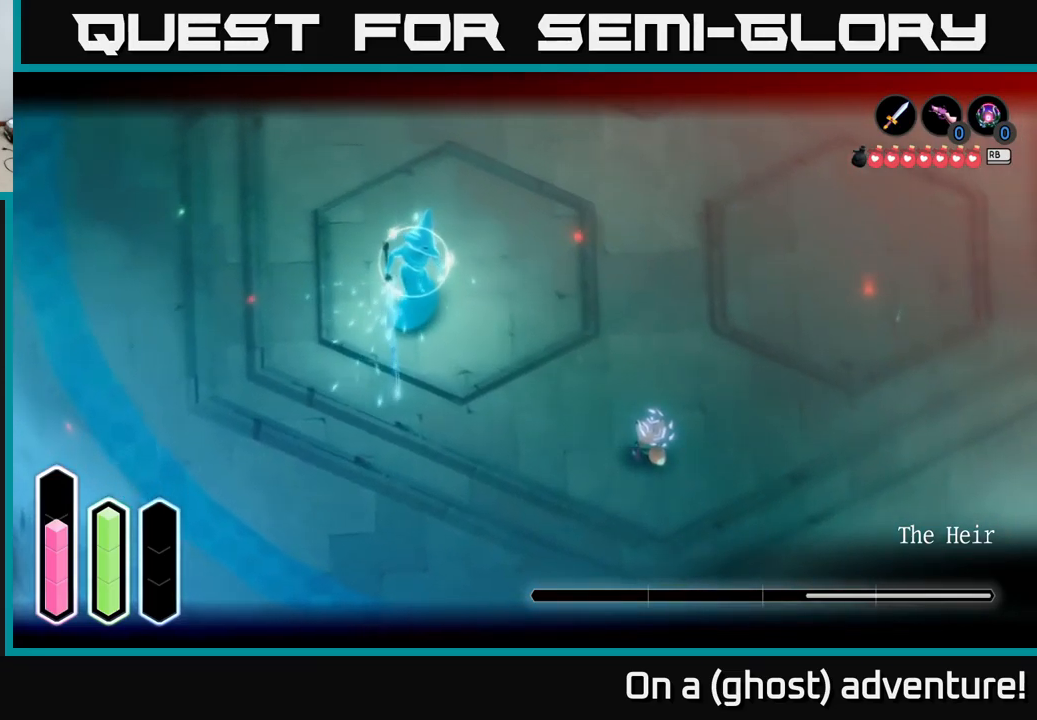
{"buttons": ["L2"], "left_stick": "up-right", "right_stick": "center", "events": [[417, "left_stick", "up-right"]]}
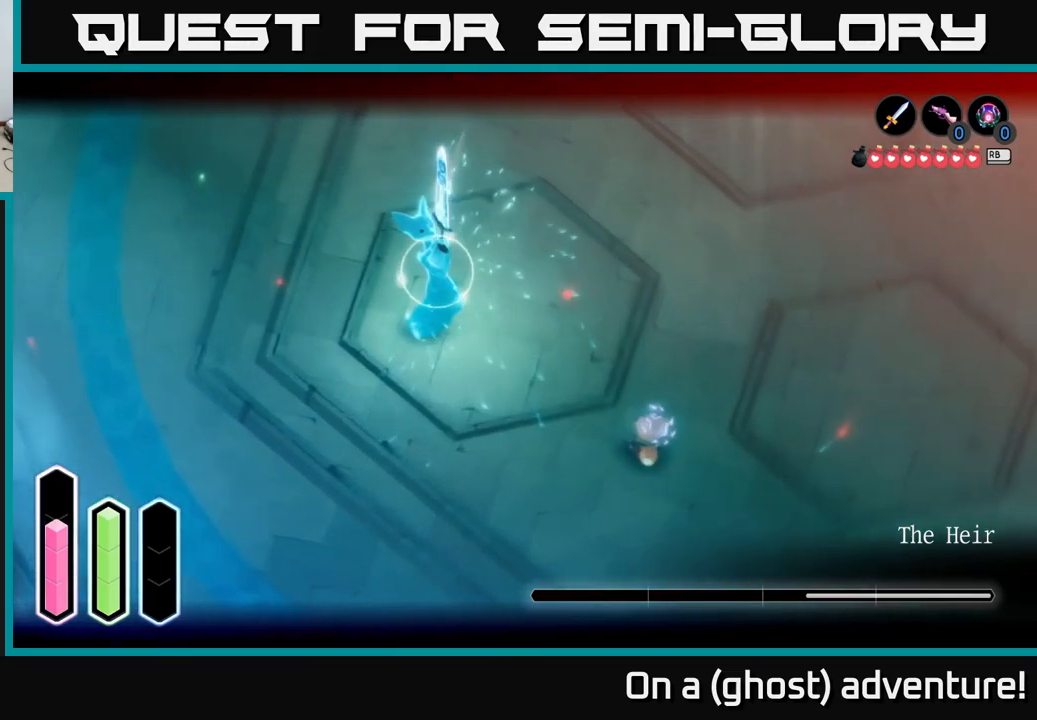
{"buttons": ["L2"], "left_stick": "up", "right_stick": "center", "events": [[33, "left_stick", "up"], [50, "A", "down"], [217, "A", "up"], [383, "A", "down"], [450, "A", "up"]]}
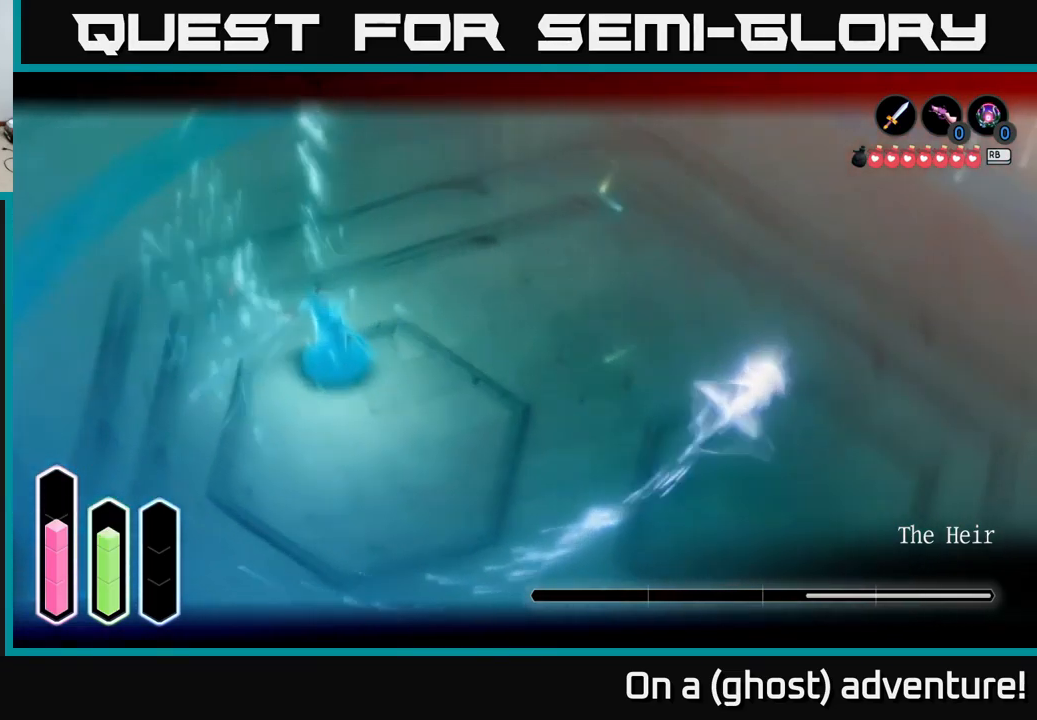
{"buttons": ["L2"], "left_stick": "down", "right_stick": "center", "events": [[267, "left_stick", "down"]]}
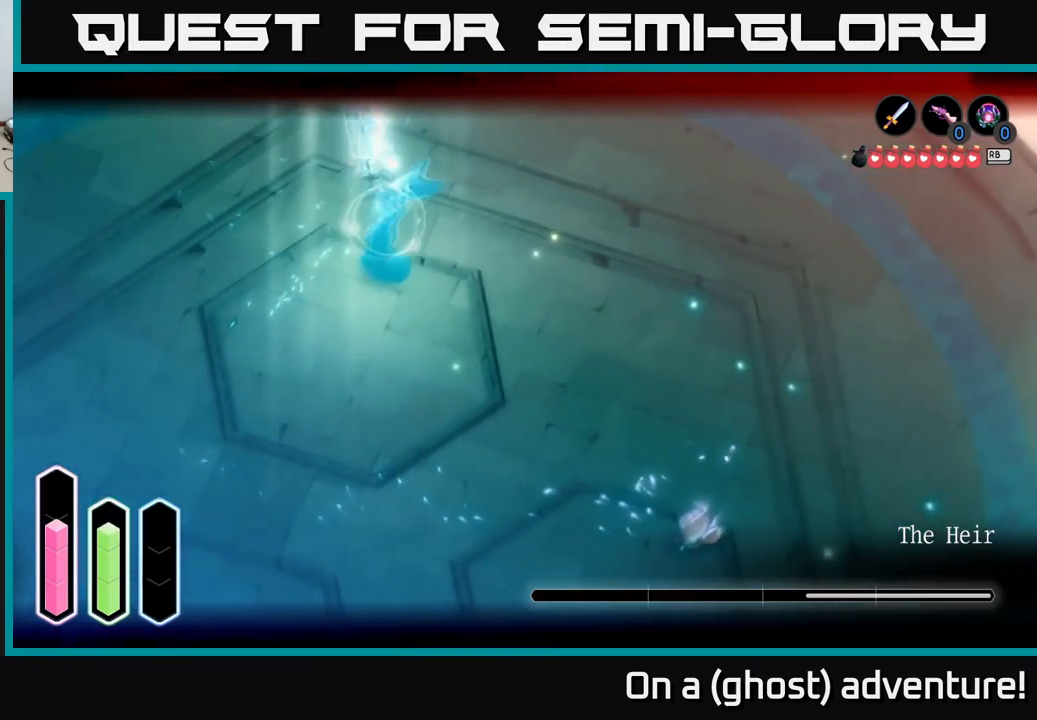
{"buttons": ["L2"], "left_stick": "down-right", "right_stick": "center", "events": [[17, "left_stick", "down-left"], [350, "left_stick", "down-right"]]}
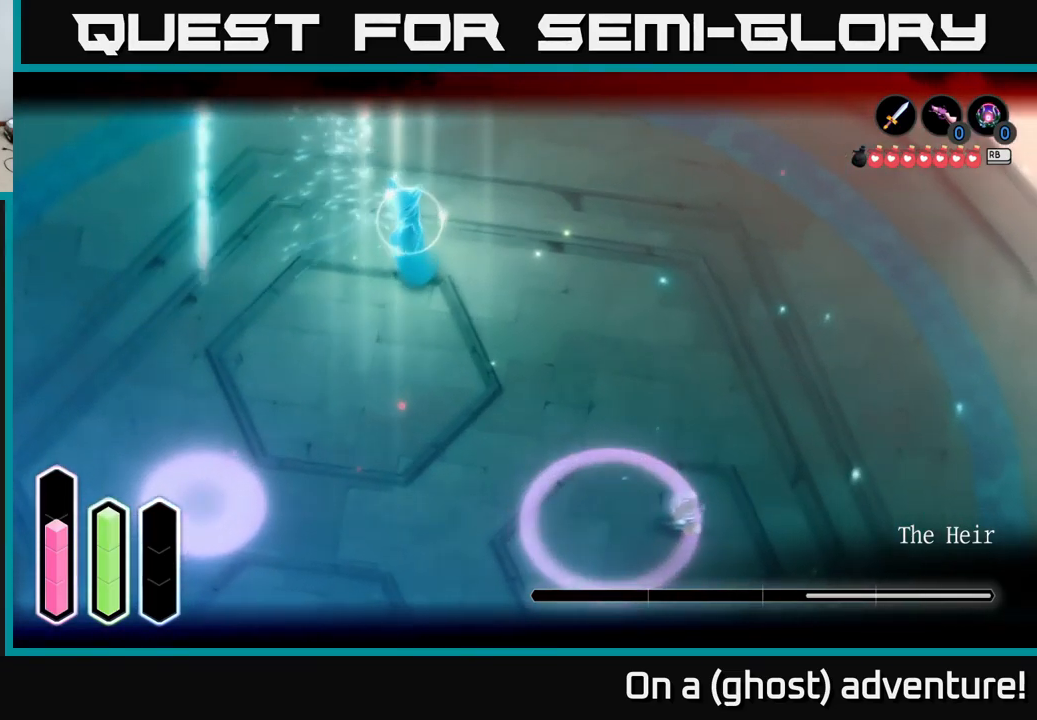
{"buttons": ["L2"], "left_stick": "right", "right_stick": "center", "events": [[267, "left_stick", "right"]]}